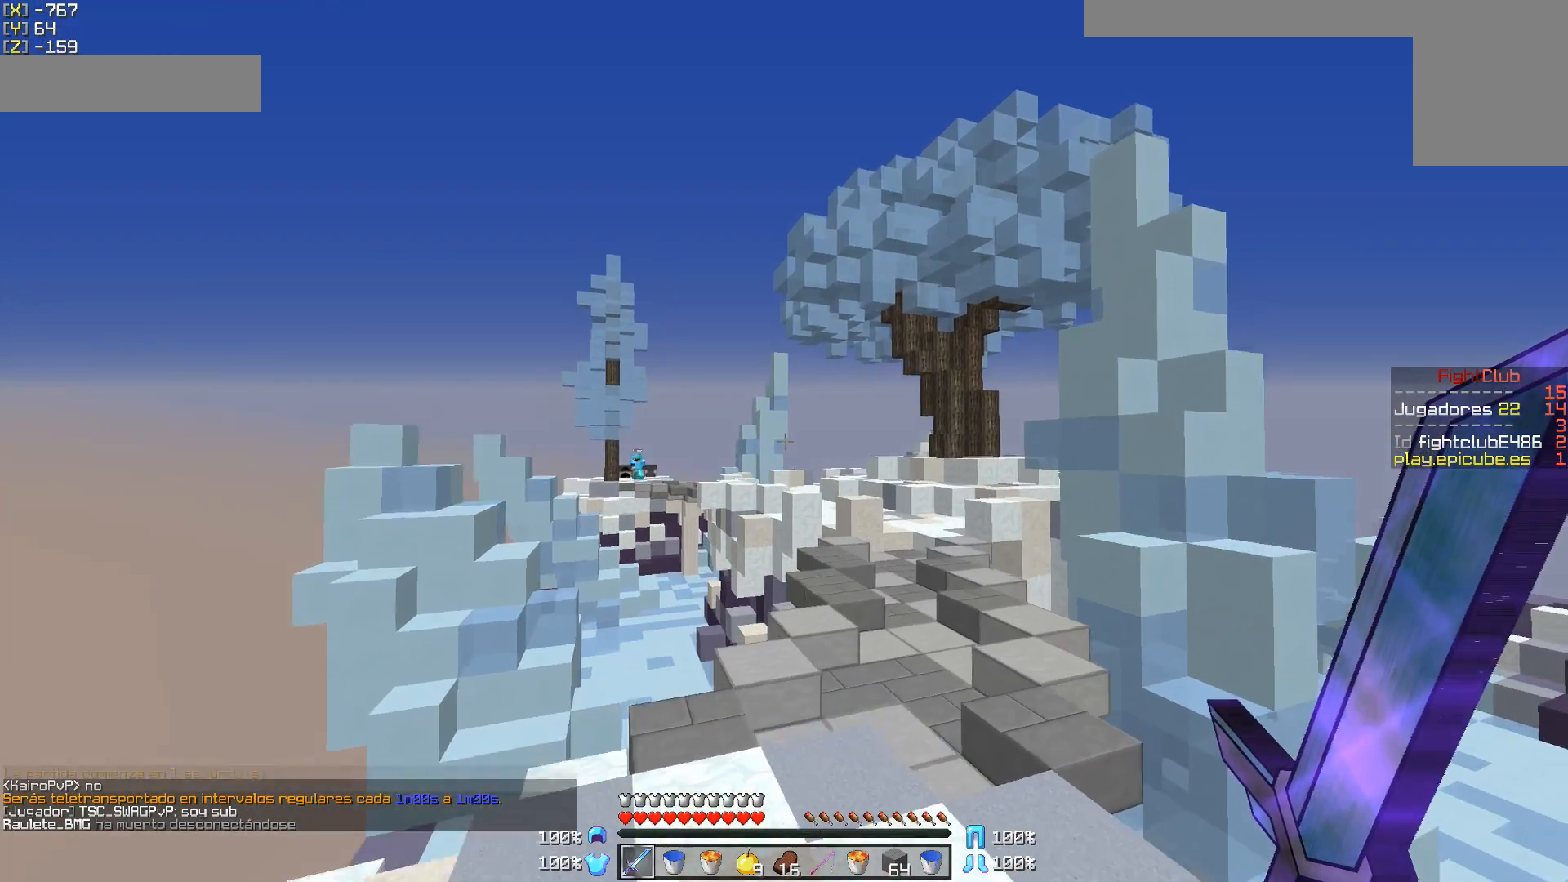
Gameplay with keyboard and mouse; each line is a JSON object with the keys and mouse buttons held at the frame after it. "events" lists presses ("down") and releases ("up") of "a", "d", "s", "w", "mouse_left" and "mouse_right" between this image and that frame as [ms after this image, input, new state], when the widget could be followed in between. "mouse_left", "mouse_right" = the "left", "right" buttons of the "mouse" list. No other keys are recorded. Fast repeated clicks can show as one long hold. Mouse movement is not recorded.
{"keys": ["w"], "mouse": ["left"], "events": [[250, "mouse_left", "down"], [300, "mouse_left", "up"], [400, "mouse_left", "down"], [450, "mouse_left", "up"], [500, "mouse_left", "down"]]}
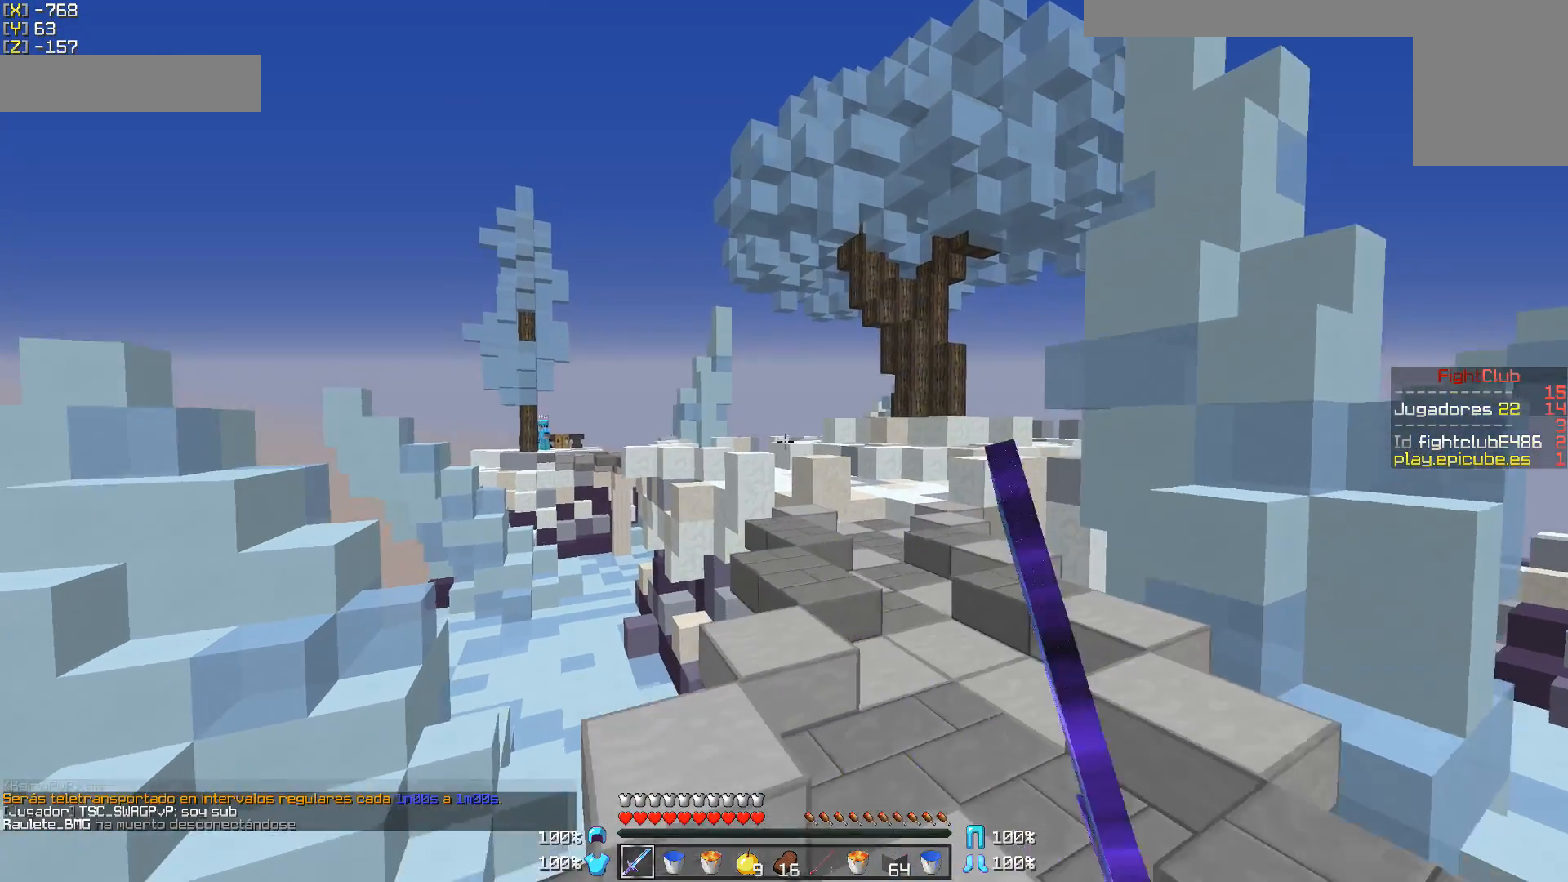
{"keys": ["w"], "mouse": [], "events": [[100, "mouse_left", "up"], [150, "mouse_left", "down"], [250, "mouse_left", "up"], [300, "mouse_left", "down"], [350, "mouse_left", "up"], [400, "mouse_left", "down"], [500, "mouse_left", "up"]]}
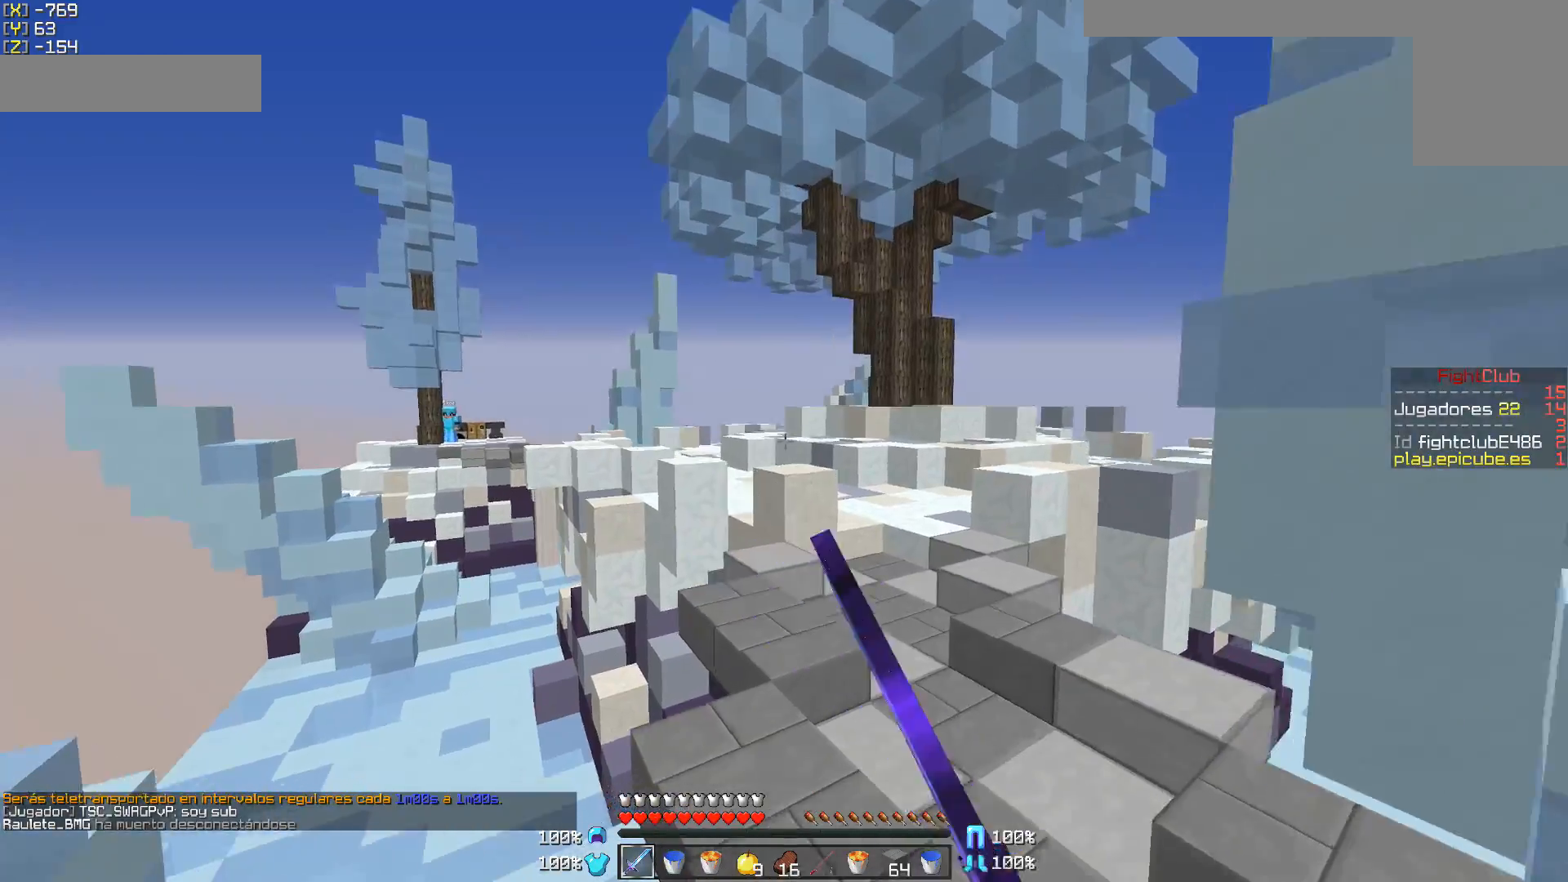
{"keys": ["d", "w"], "mouse": ["left"], "events": [[100, "mouse_left", "down"], [200, "mouse_left", "up"], [400, "d", "down"], [450, "mouse_left", "down"]]}
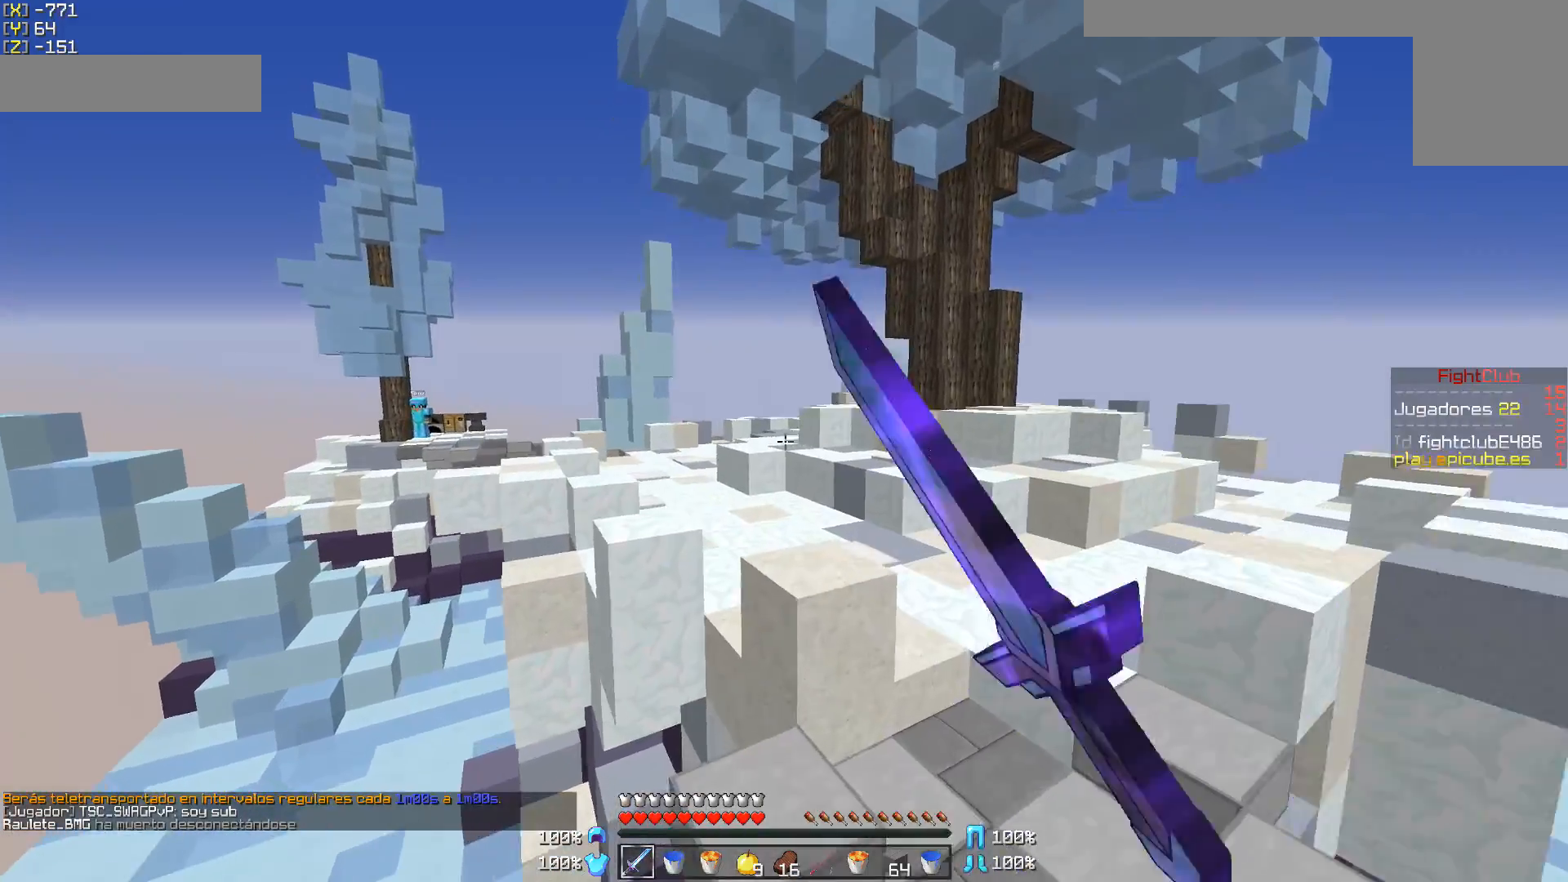
{"keys": ["w"], "mouse": [], "events": [[50, "d", "up"], [50, "mouse_left", "up"], [100, "mouse_left", "down"], [200, "mouse_left", "up"], [250, "mouse_left", "down"], [350, "mouse_left", "up"], [400, "mouse_left", "down"], [500, "mouse_left", "up"]]}
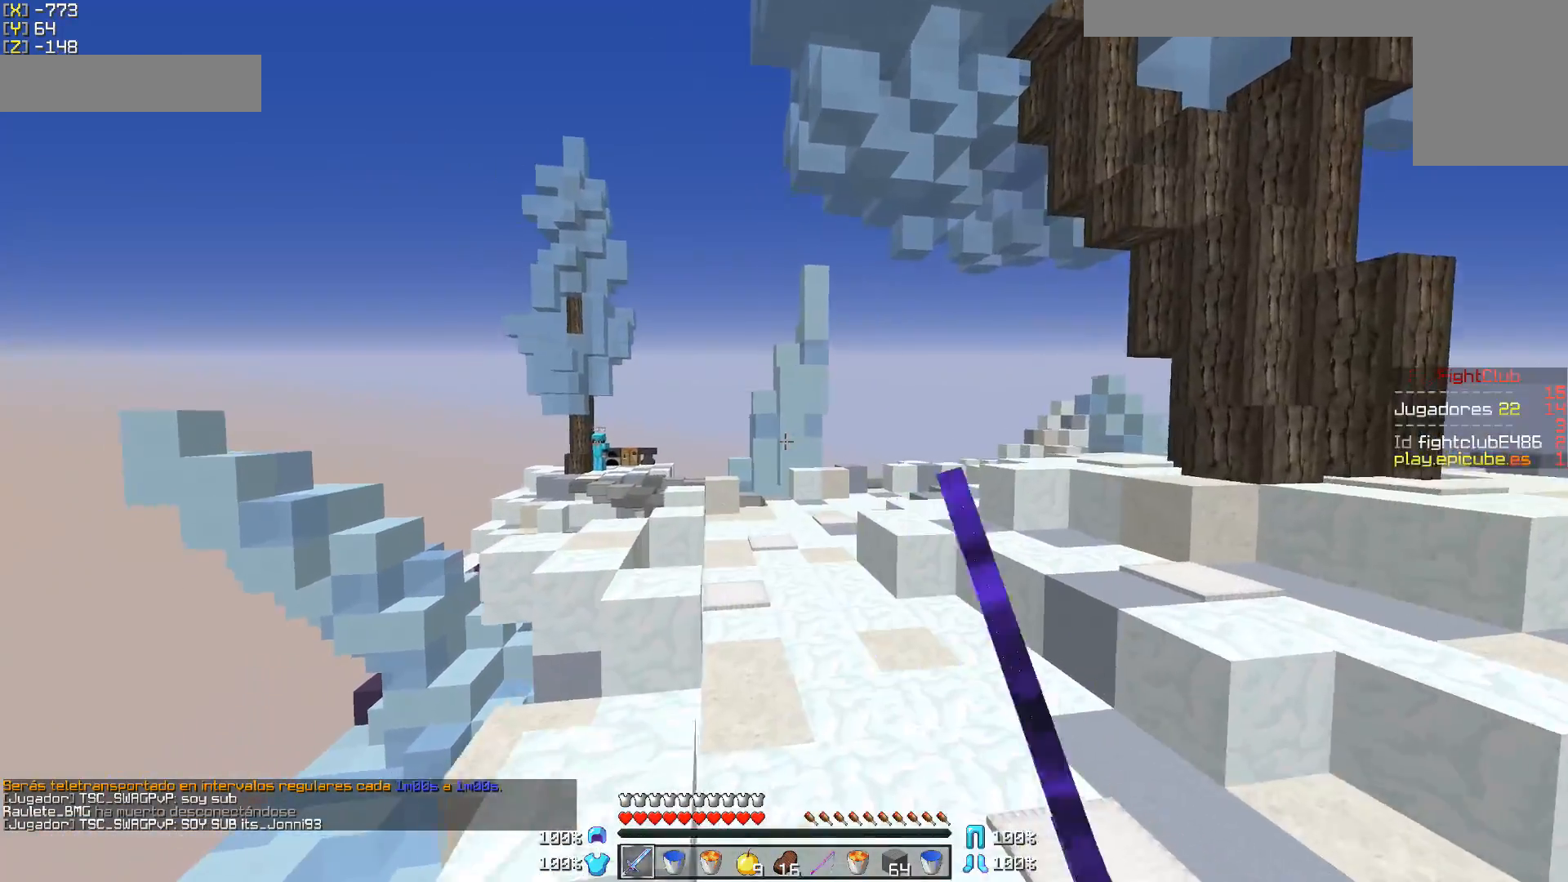
{"keys": ["w"], "mouse": ["left"], "events": [[50, "mouse_left", "down"], [100, "mouse_left", "up"], [200, "mouse_left", "down"], [250, "mouse_left", "up"], [350, "mouse_left", "down"], [400, "mouse_left", "up"], [500, "mouse_left", "down"]]}
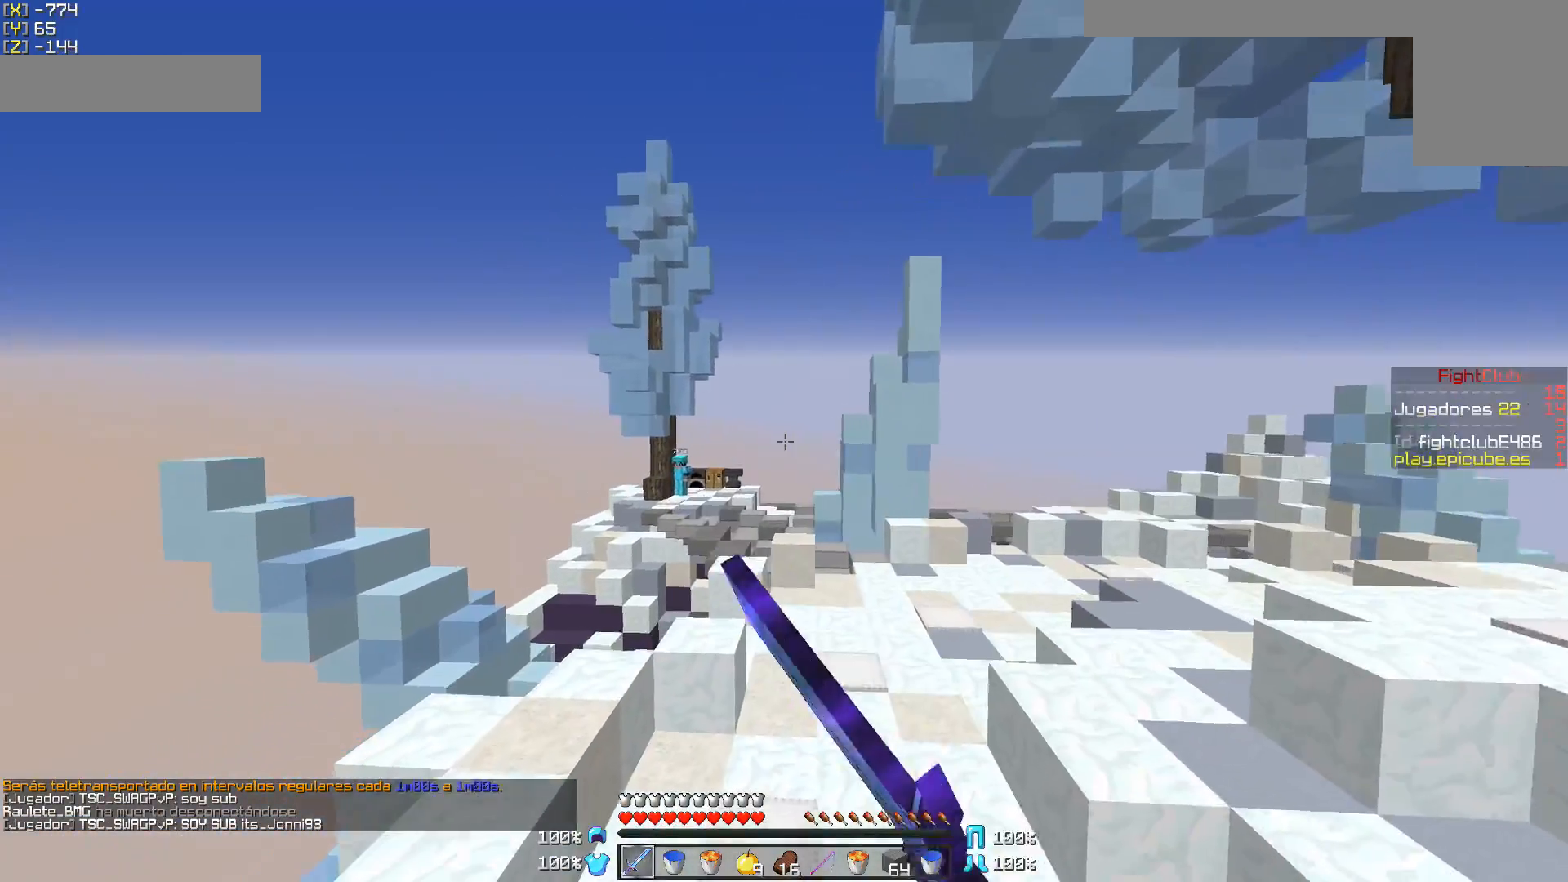
{"keys": ["d", "w"], "mouse": ["left"], "events": [[50, "mouse_left", "up"], [250, "d", "down"], [500, "mouse_left", "down"]]}
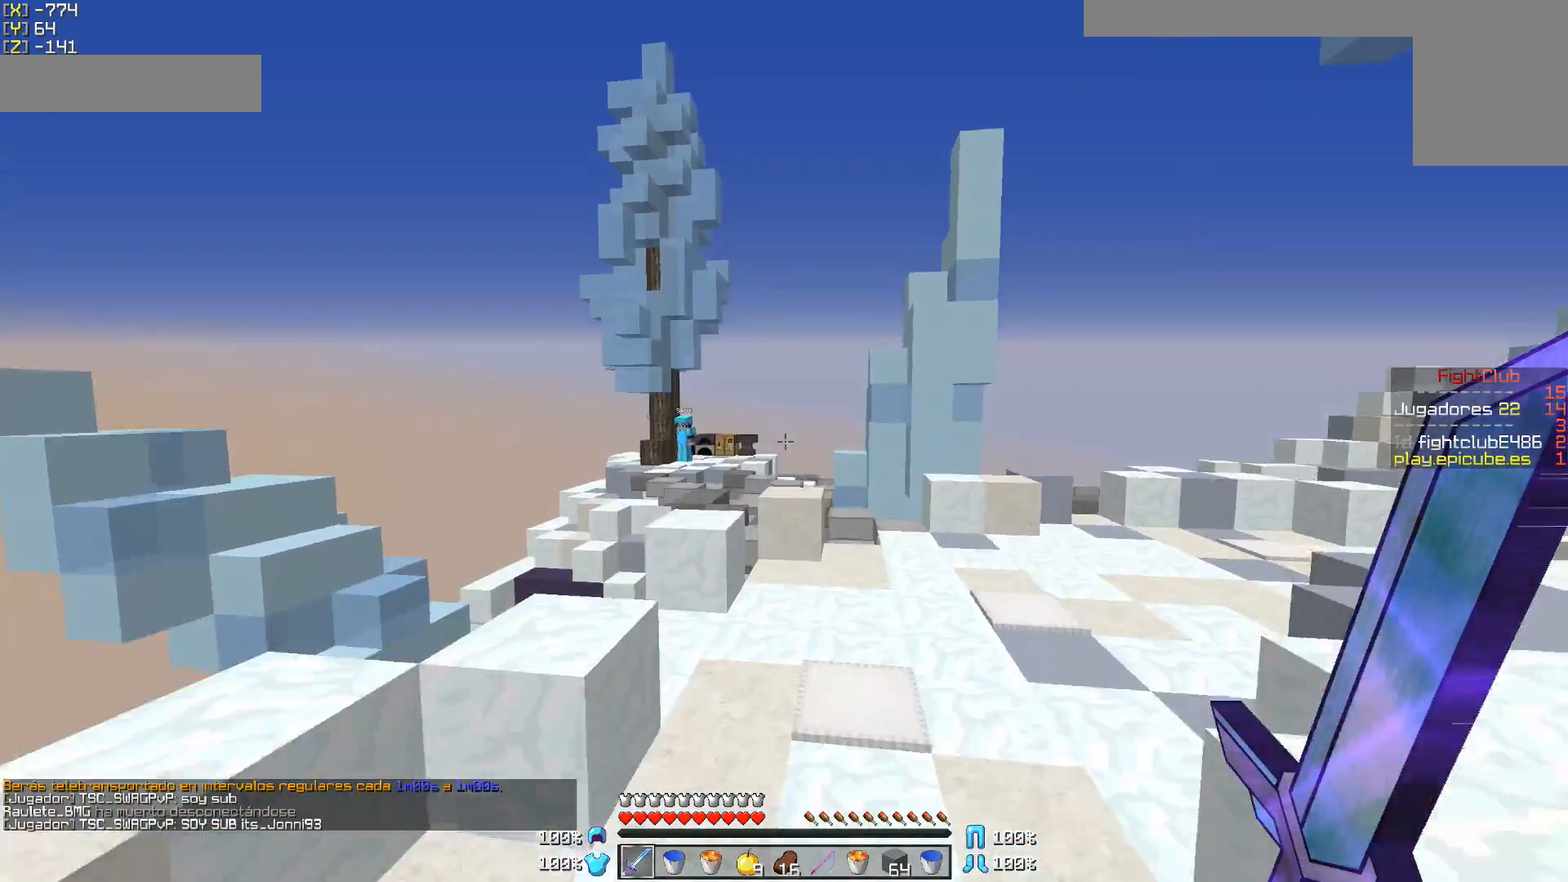
{"keys": ["d", "w"], "mouse": [], "events": [[50, "mouse_left", "up"], [100, "mouse_left", "down"], [200, "mouse_left", "up"], [250, "mouse_left", "down"], [350, "mouse_left", "up"], [400, "mouse_left", "down"], [500, "mouse_left", "up"]]}
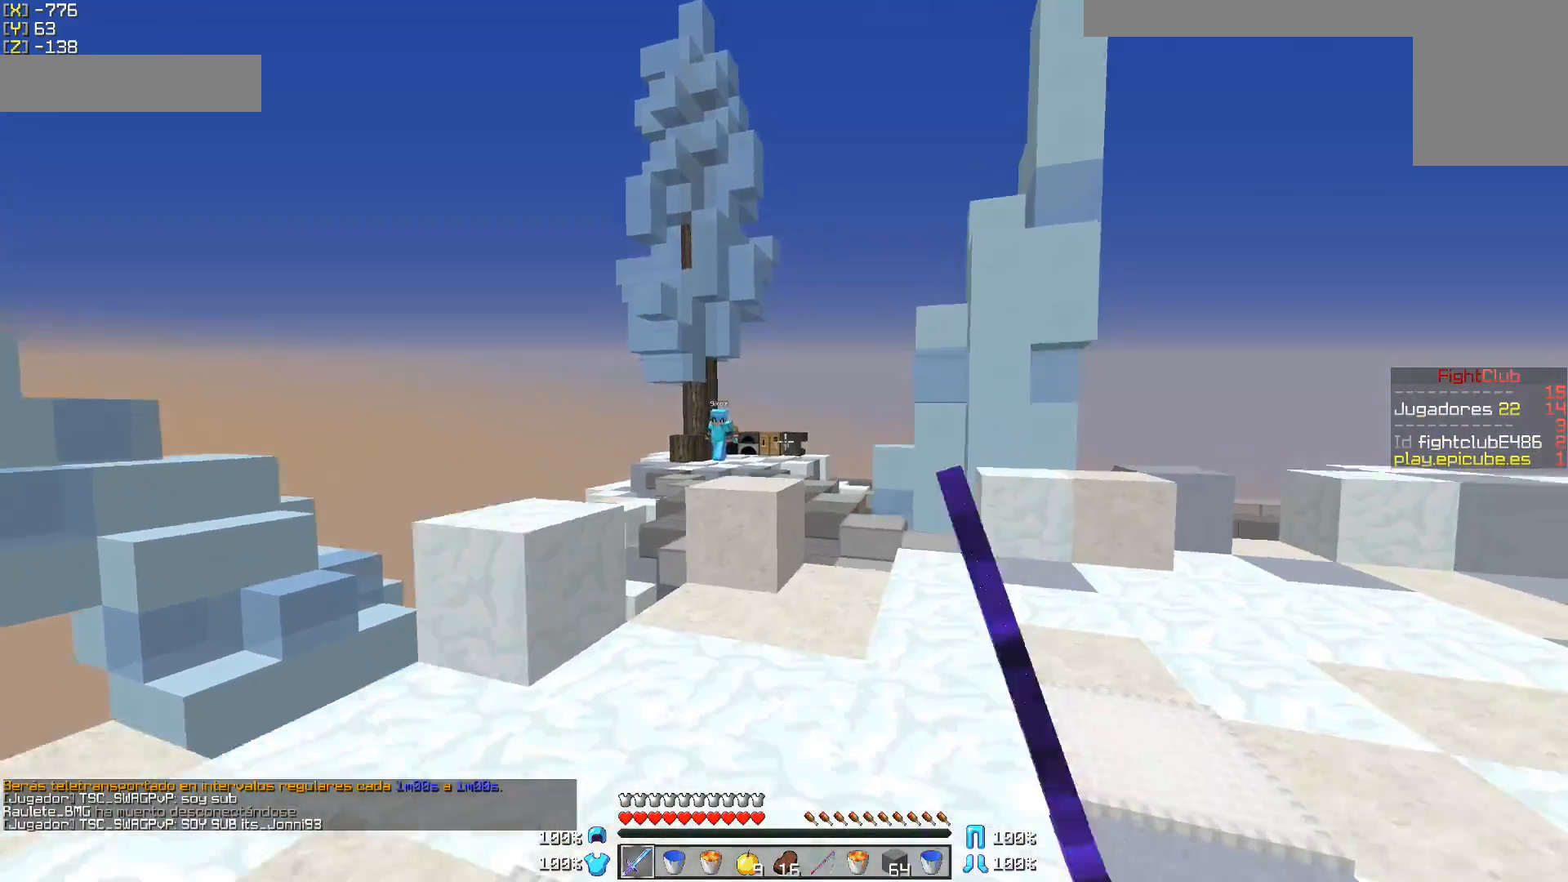
{"keys": ["w"], "mouse": ["left"], "events": [[50, "mouse_left", "down"], [100, "mouse_left", "up"], [150, "d", "up"], [200, "mouse_left", "down"], [250, "mouse_left", "up"], [300, "mouse_left", "down"], [400, "mouse_left", "up"], [450, "mouse_left", "down"]]}
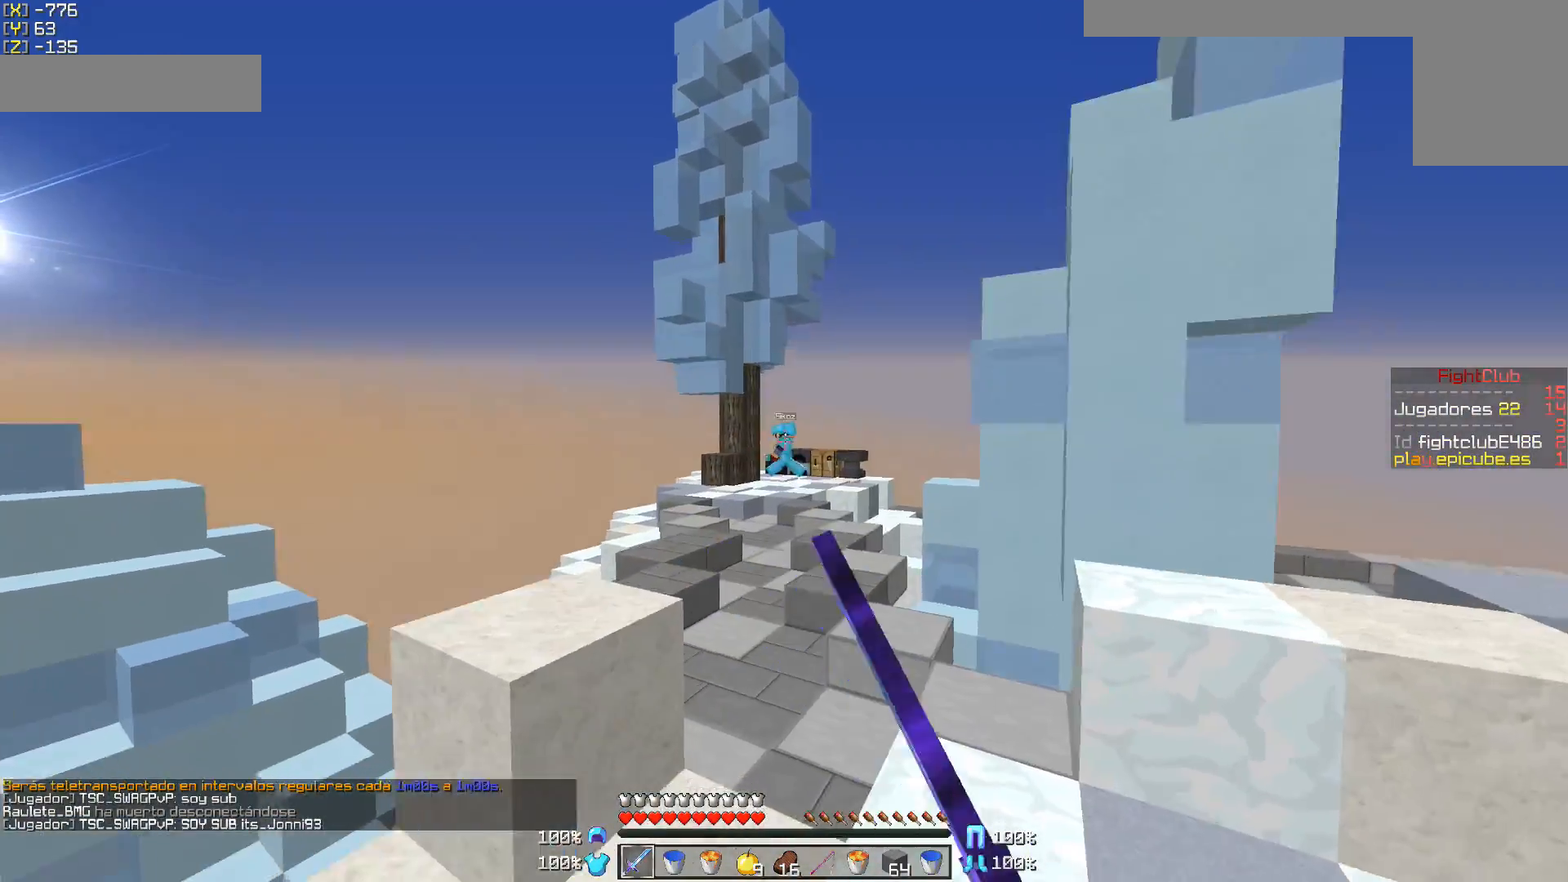
{"keys": ["w"], "mouse": [], "events": [[50, "mouse_left", "up"], [300, "d", "down"], [400, "d", "up"]]}
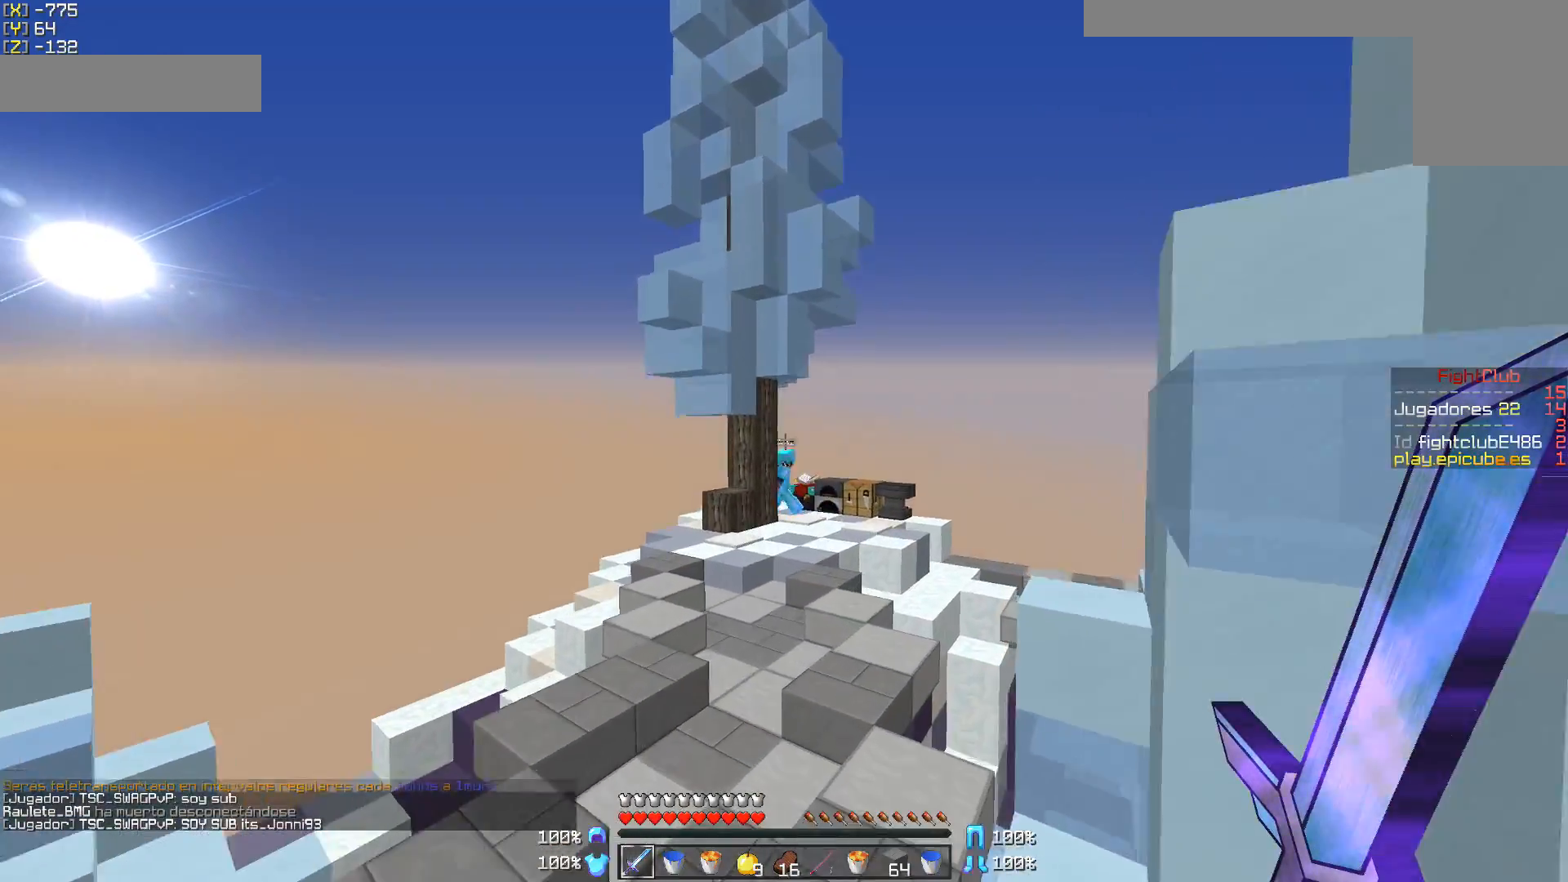
{"keys": ["w"], "mouse": [], "events": [[300, "d", "down"], [500, "d", "up"]]}
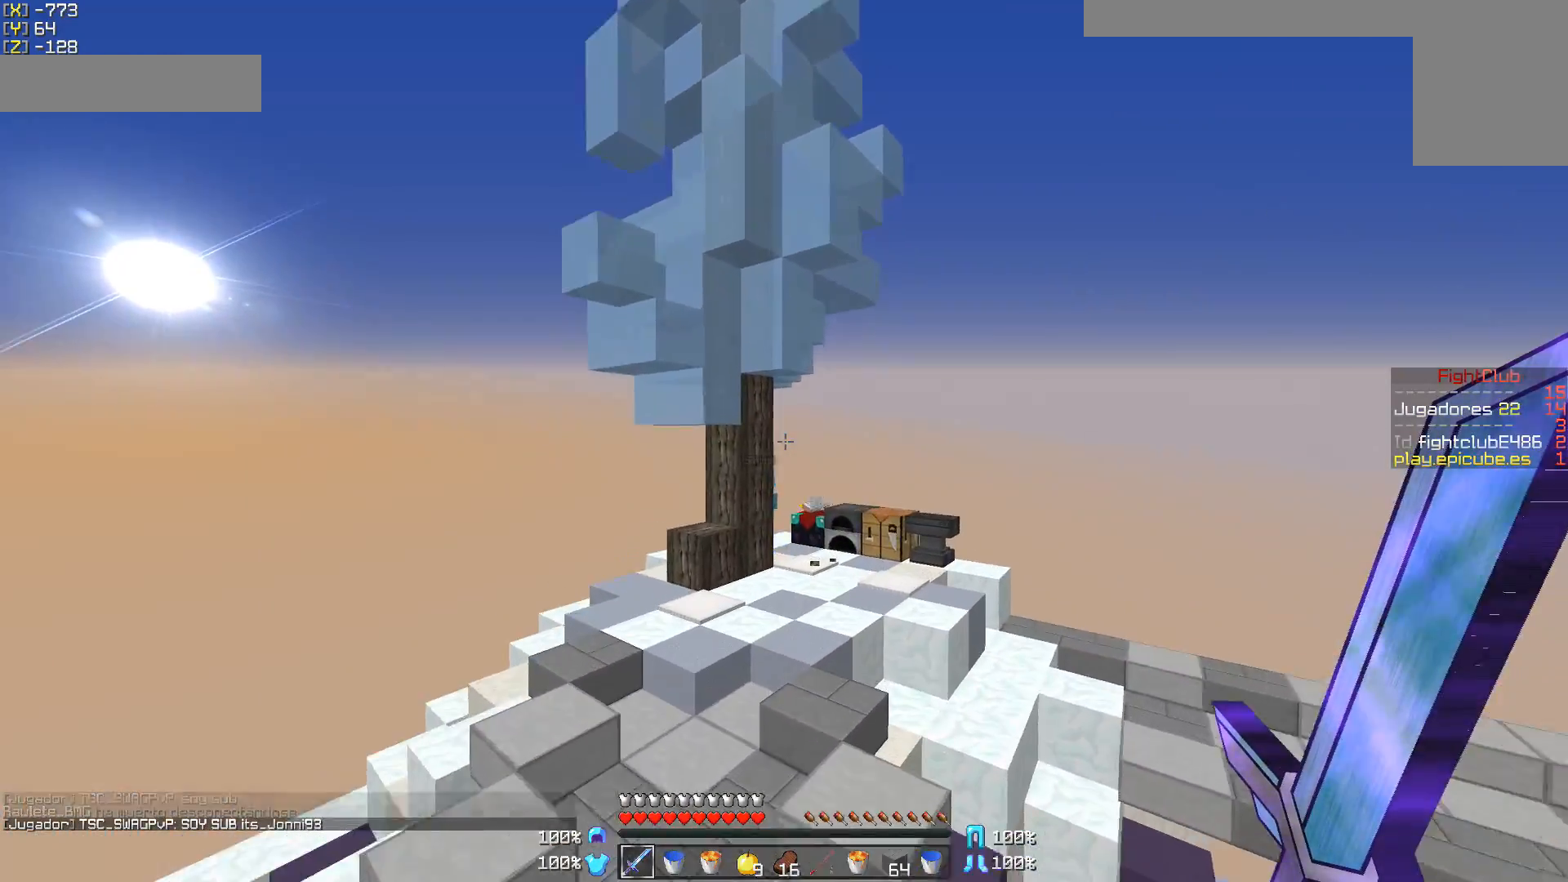
{"keys": ["w"], "mouse": [], "events": []}
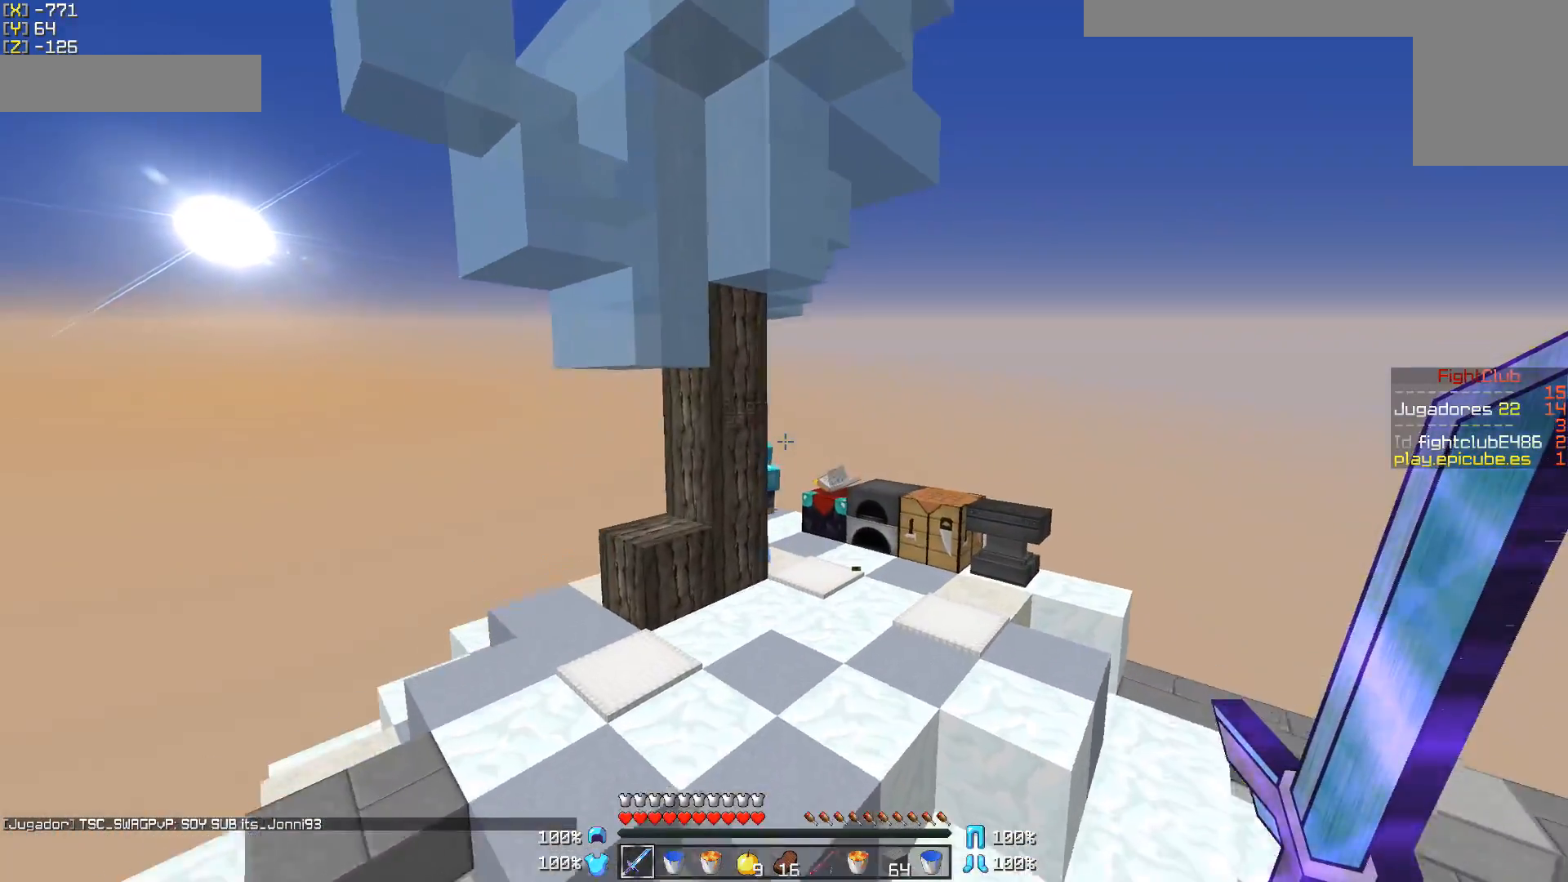
{"keys": ["w"], "mouse": ["left"], "events": [[150, "mouse_right", "down"], [250, "mouse_right", "up"], [450, "mouse_left", "down"]]}
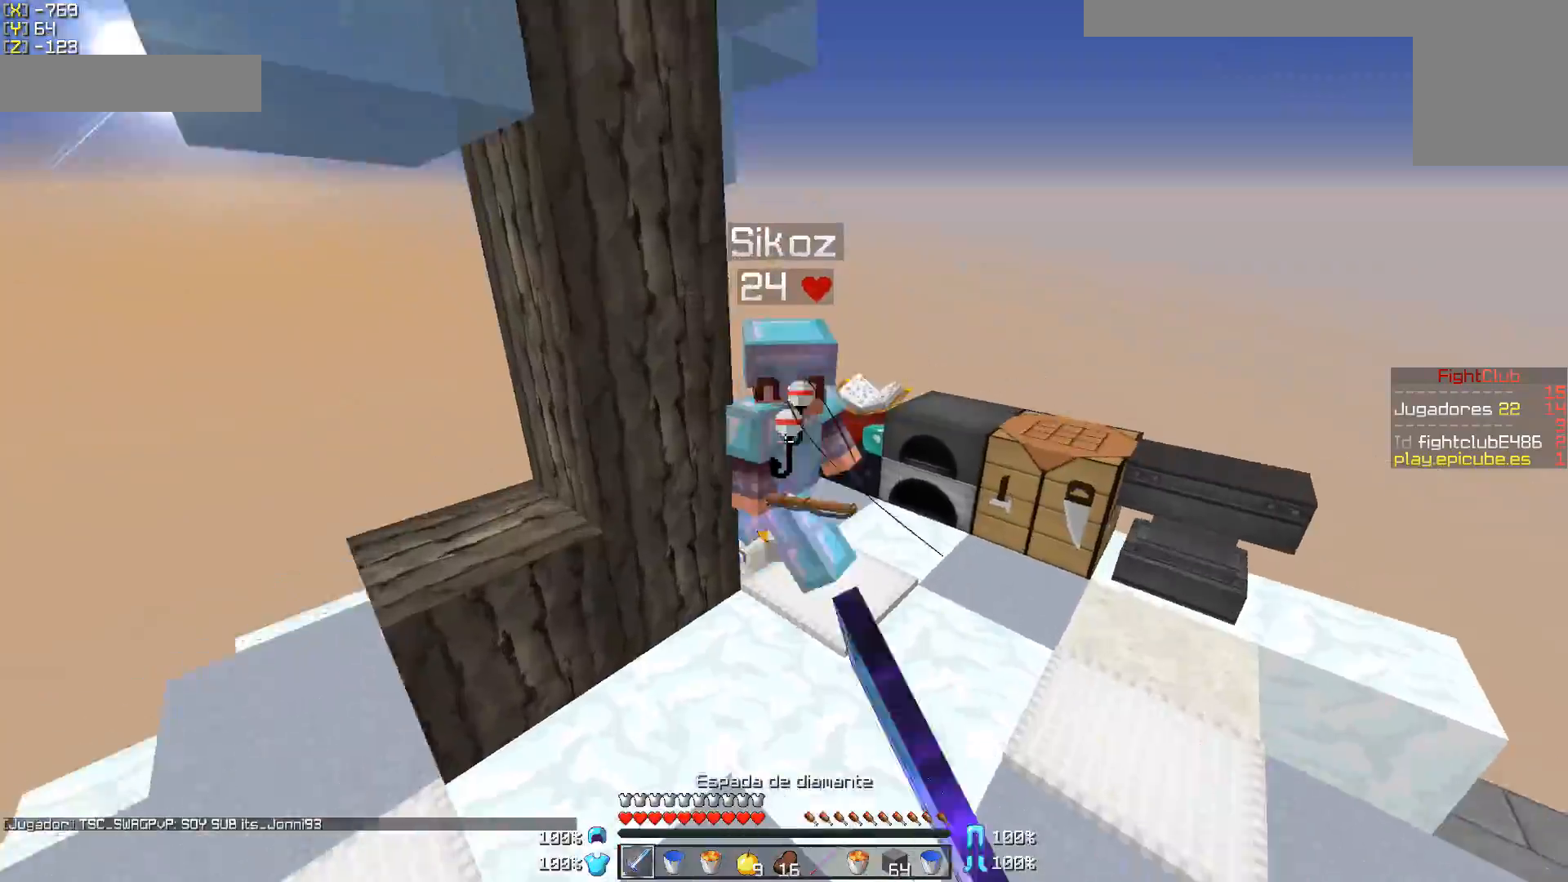
{"keys": ["w"], "mouse": ["left"], "events": [[50, "mouse_left", "up"], [100, "mouse_left", "down"], [100, "mouse_right", "down"], [150, "mouse_left", "up"], [150, "mouse_right", "up"], [200, "mouse_left", "down"], [200, "mouse_right", "down"], [300, "mouse_left", "up"], [300, "mouse_right", "up"], [350, "mouse_left", "down"], [350, "mouse_right", "down"], [400, "mouse_left", "up"], [400, "mouse_right", "up"], [500, "mouse_left", "down"]]}
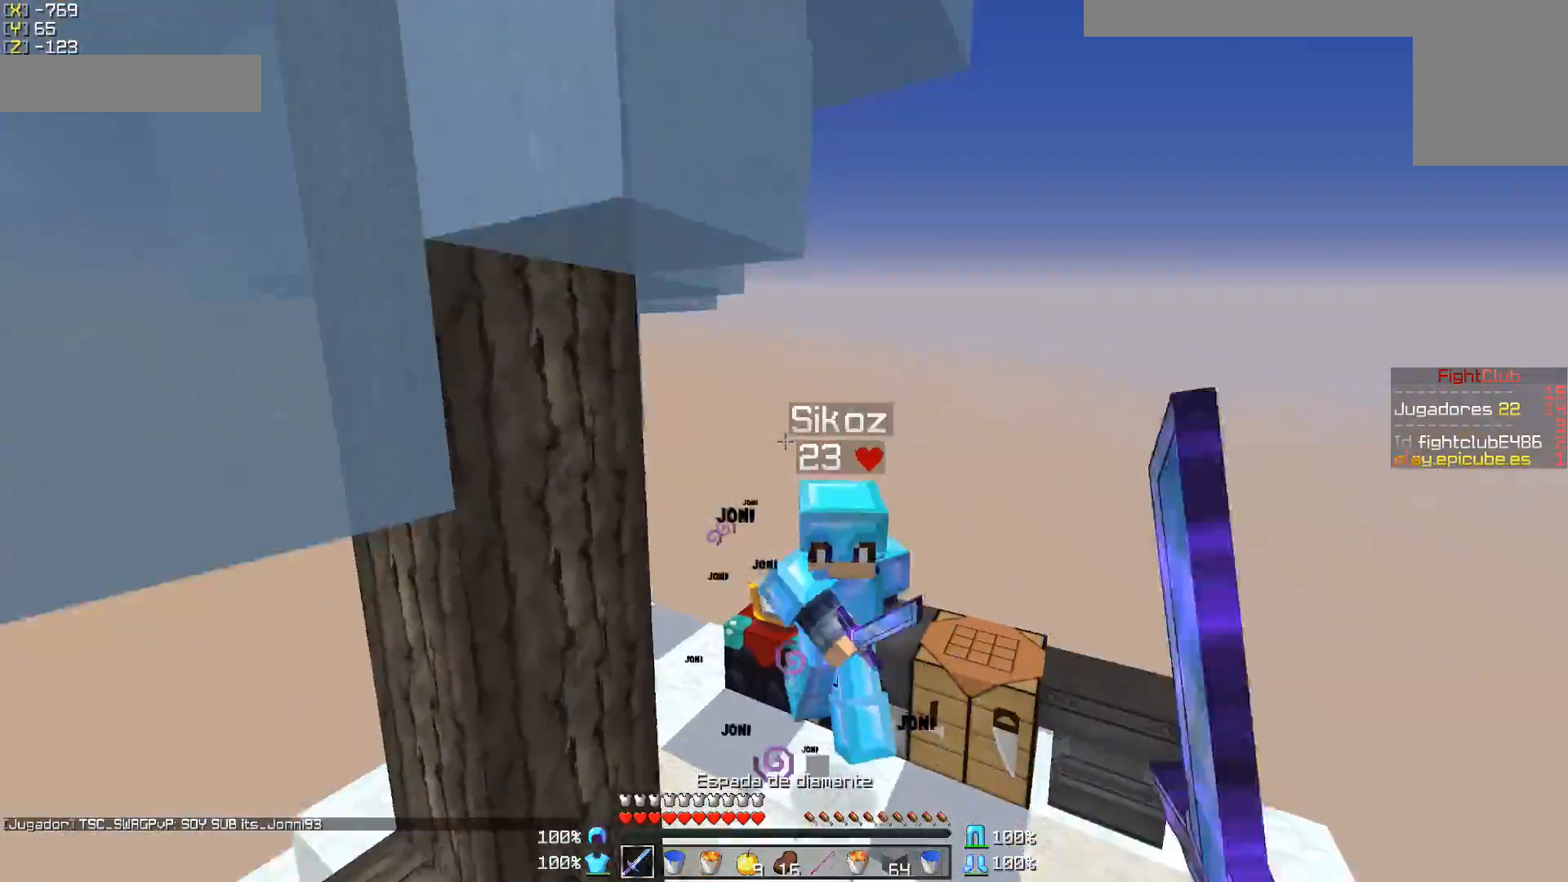
{"keys": ["d", "w"], "mouse": [], "events": [[50, "mouse_left", "up"], [100, "mouse_right", "down"], [150, "mouse_right", "up"], [300, "d", "down"], [300, "mouse_left", "down"], [300, "mouse_right", "down"], [400, "mouse_left", "up"], [400, "mouse_right", "up"], [450, "mouse_left", "down"], [450, "mouse_right", "down"], [500, "mouse_left", "up"], [500, "mouse_right", "up"]]}
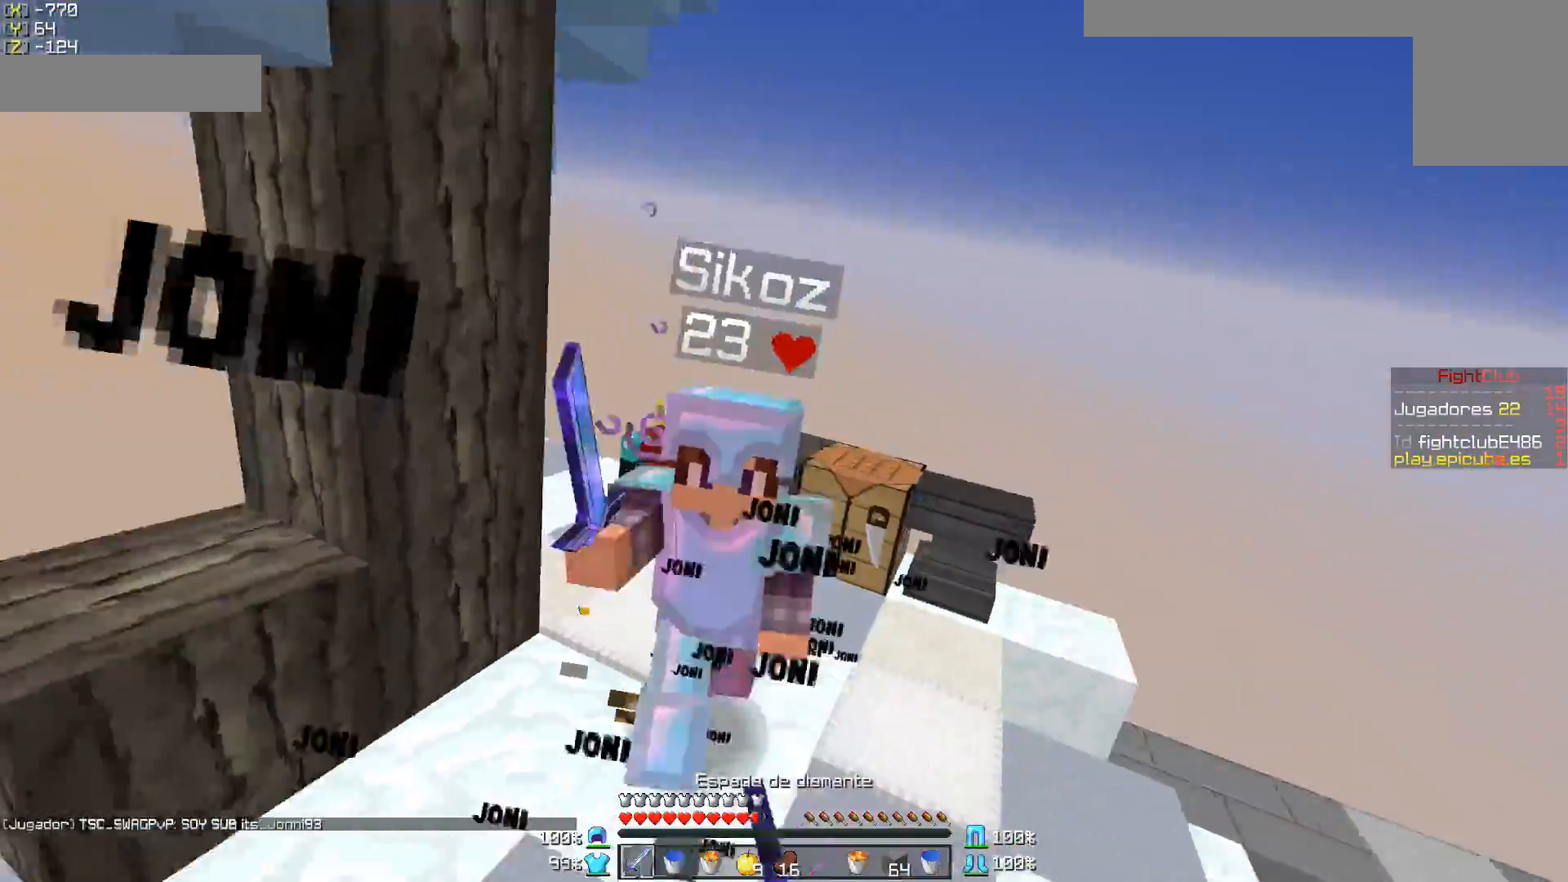
{"keys": ["w"], "mouse": [], "events": [[50, "d", "up"], [50, "mouse_left", "down"], [50, "mouse_right", "down"], [150, "d", "down"], [150, "mouse_left", "up"], [150, "mouse_right", "up"], [200, "mouse_left", "down"], [250, "d", "up"], [250, "mouse_left", "up"], [300, "mouse_left", "down"], [350, "mouse_left", "up"], [400, "mouse_left", "down"], [500, "mouse_left", "up"]]}
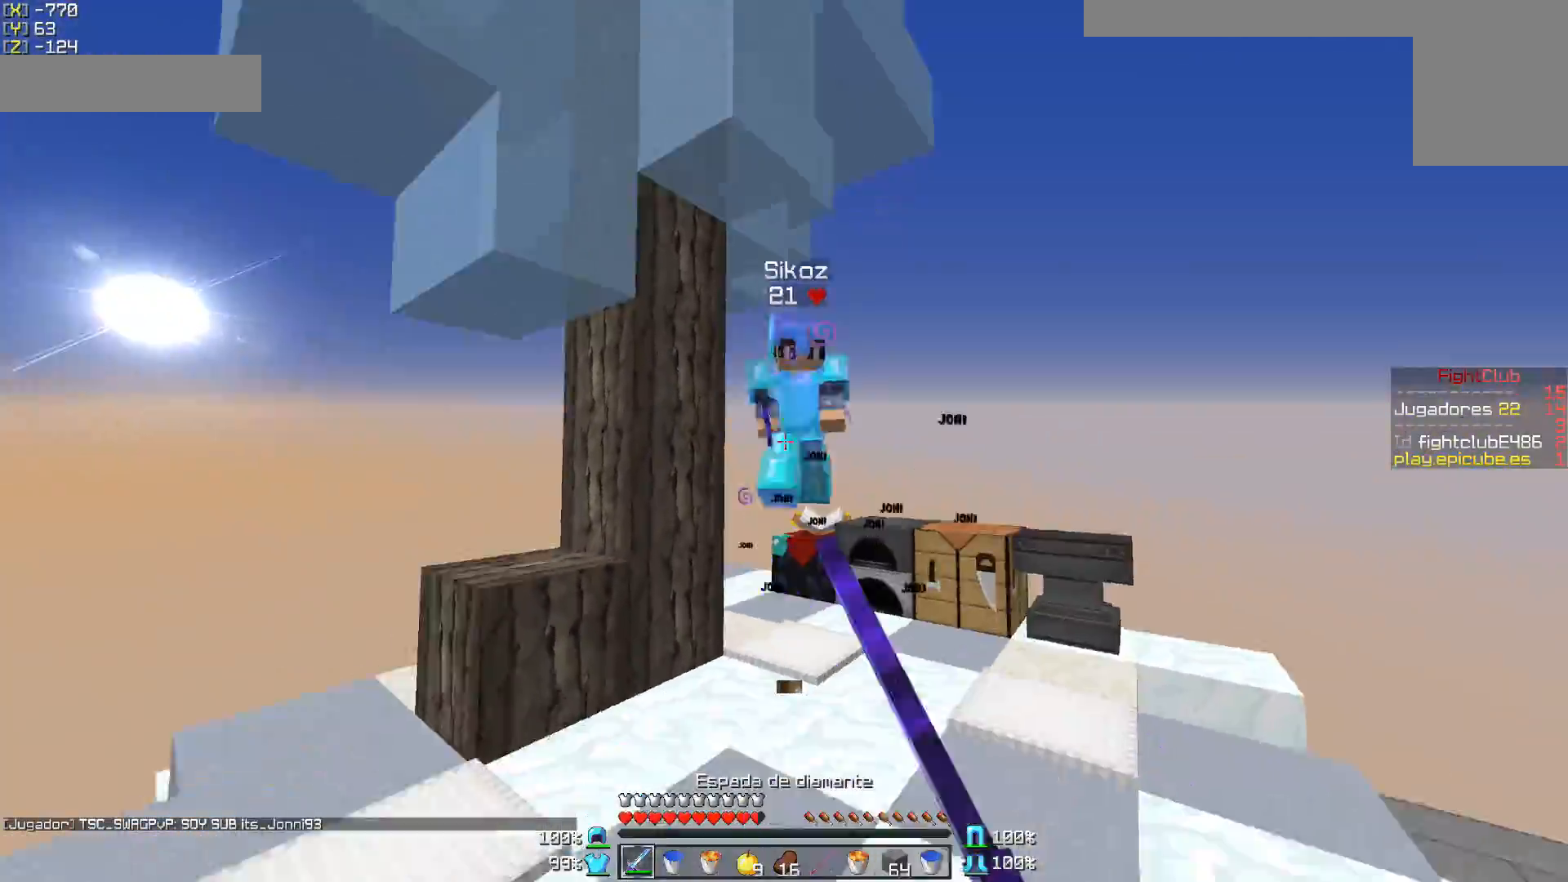
{"keys": ["d", "w"], "mouse": ["left"], "events": [[50, "mouse_left", "down"], [100, "mouse_left", "up"], [150, "mouse_right", "down"], [200, "mouse_right", "up"], [350, "mouse_left", "down"], [400, "mouse_left", "up"], [450, "mouse_left", "down"], [500, "d", "down"]]}
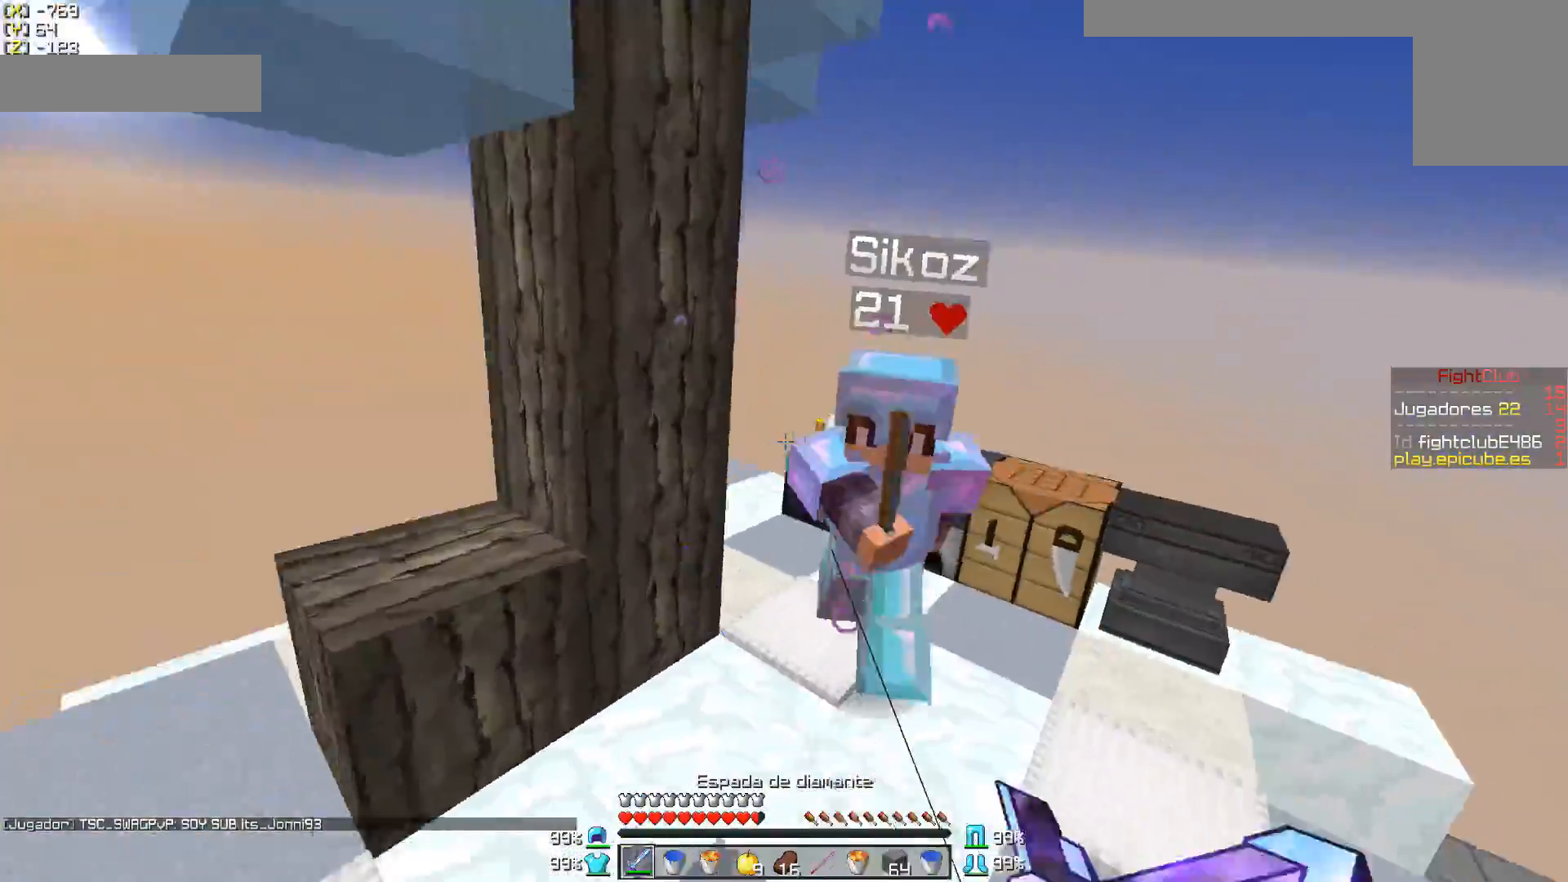
{"keys": ["w"], "mouse": [], "events": [[50, "mouse_left", "up"], [50, "mouse_right", "down"], [100, "mouse_left", "down"], [150, "mouse_left", "up"], [150, "mouse_right", "up"], [200, "mouse_left", "down"], [250, "d", "up"], [250, "mouse_left", "up"], [300, "mouse_left", "down"], [400, "mouse_left", "up"], [450, "mouse_left", "down"], [500, "mouse_left", "up"]]}
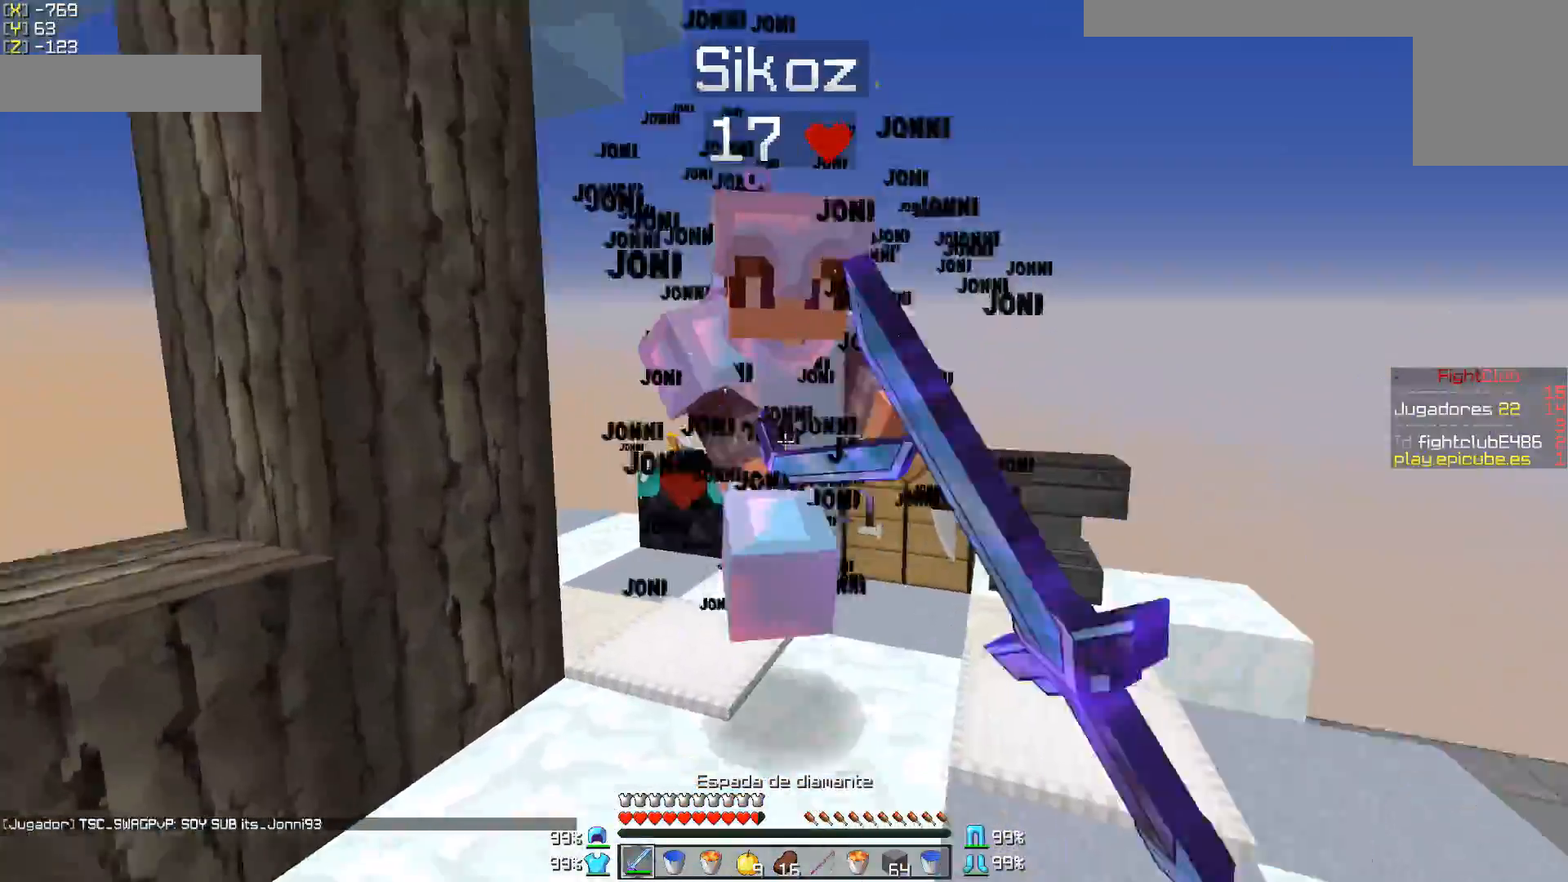
{"keys": ["w"], "mouse": [], "events": [[50, "mouse_left", "down"], [150, "mouse_left", "up"], [200, "mouse_left", "down"], [250, "mouse_left", "up"], [300, "mouse_left", "down"], [350, "mouse_left", "up"], [400, "mouse_left", "down"], [500, "mouse_left", "up"]]}
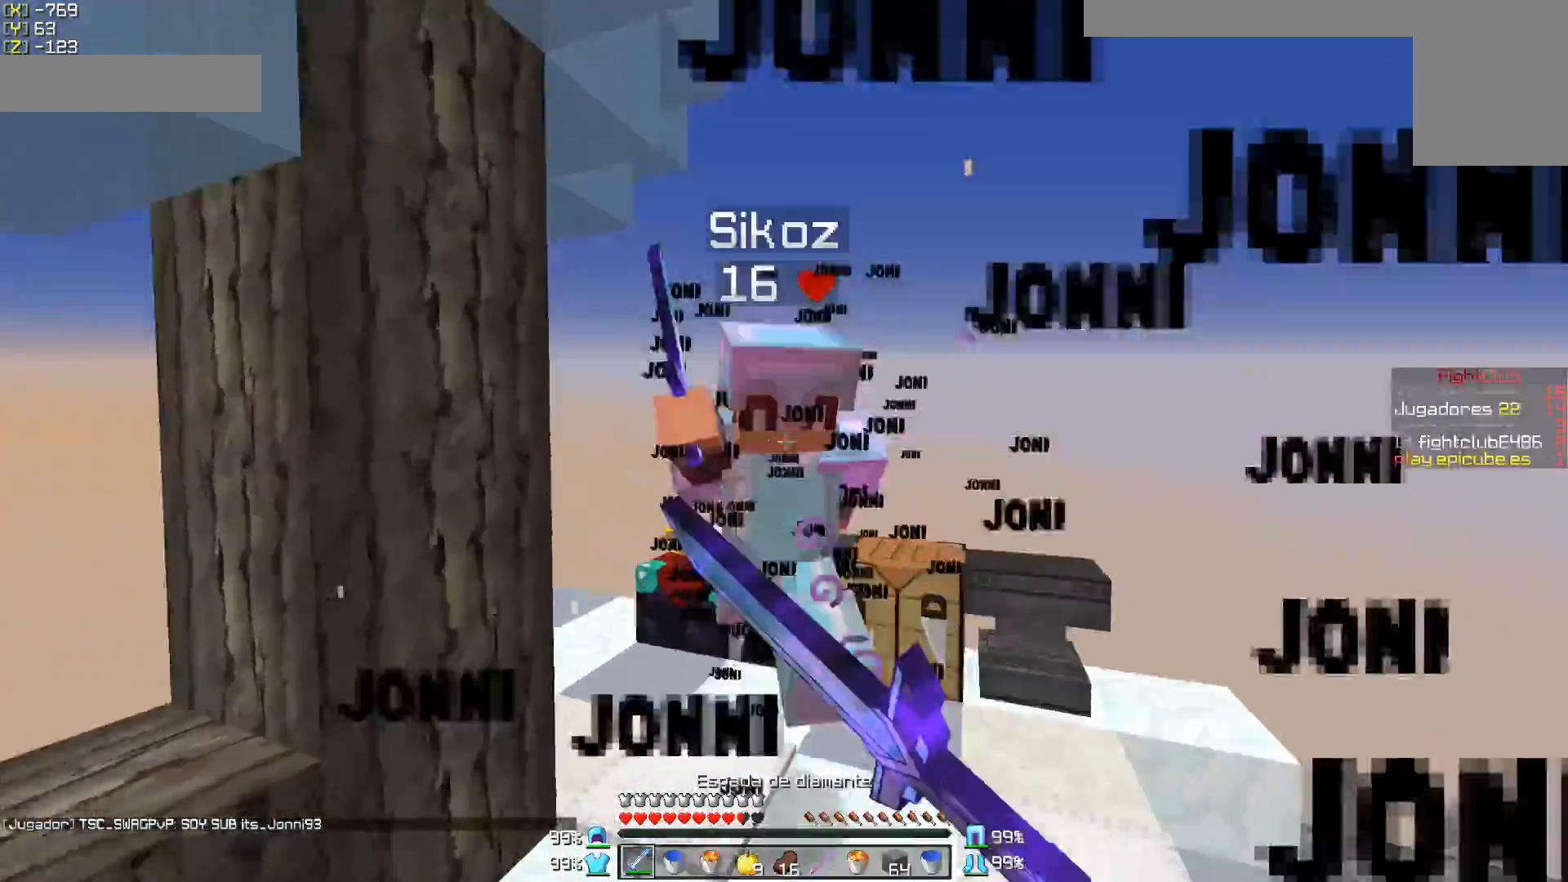
{"keys": ["w"], "mouse": ["left"], "events": [[50, "mouse_left", "down"], [100, "mouse_left", "up"], [150, "mouse_left", "down"], [200, "mouse_left", "up"], [300, "mouse_left", "down"], [300, "mouse_right", "down"], [350, "mouse_left", "up"], [350, "mouse_right", "up"], [400, "mouse_left", "down"], [400, "mouse_right", "down"], [450, "mouse_left", "up"], [450, "mouse_right", "up"], [500, "mouse_left", "down"]]}
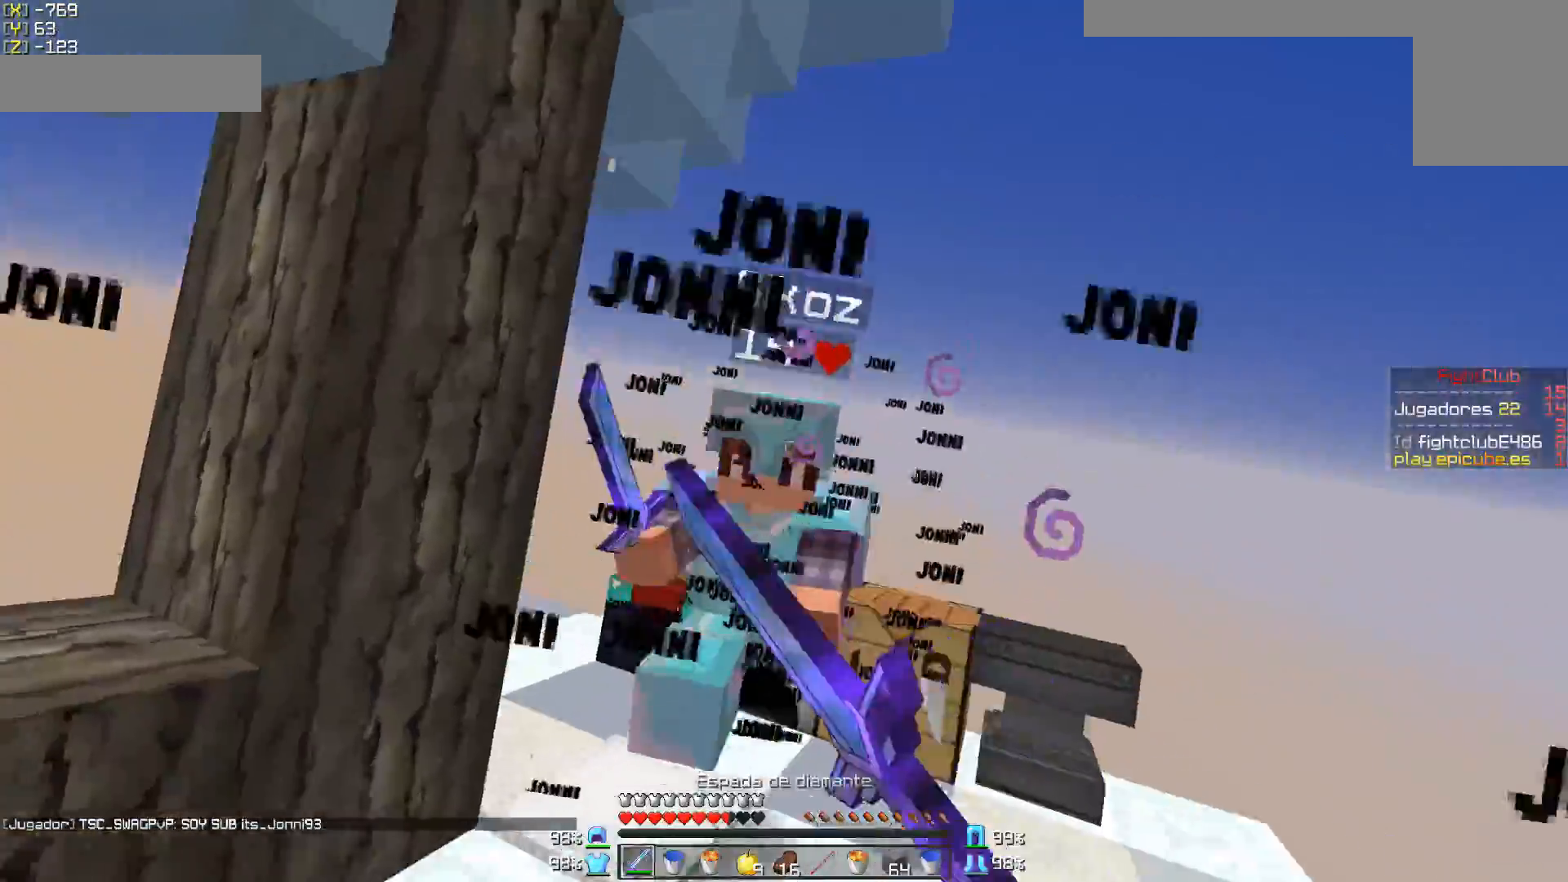
{"keys": ["w"], "mouse": ["left", "right"], "events": [[50, "mouse_left", "up"], [150, "mouse_left", "down"], [200, "mouse_left", "up"], [250, "mouse_left", "down"], [300, "mouse_left", "up"], [400, "mouse_left", "down"], [450, "mouse_left", "up"], [450, "mouse_right", "down"], [500, "mouse_left", "down"]]}